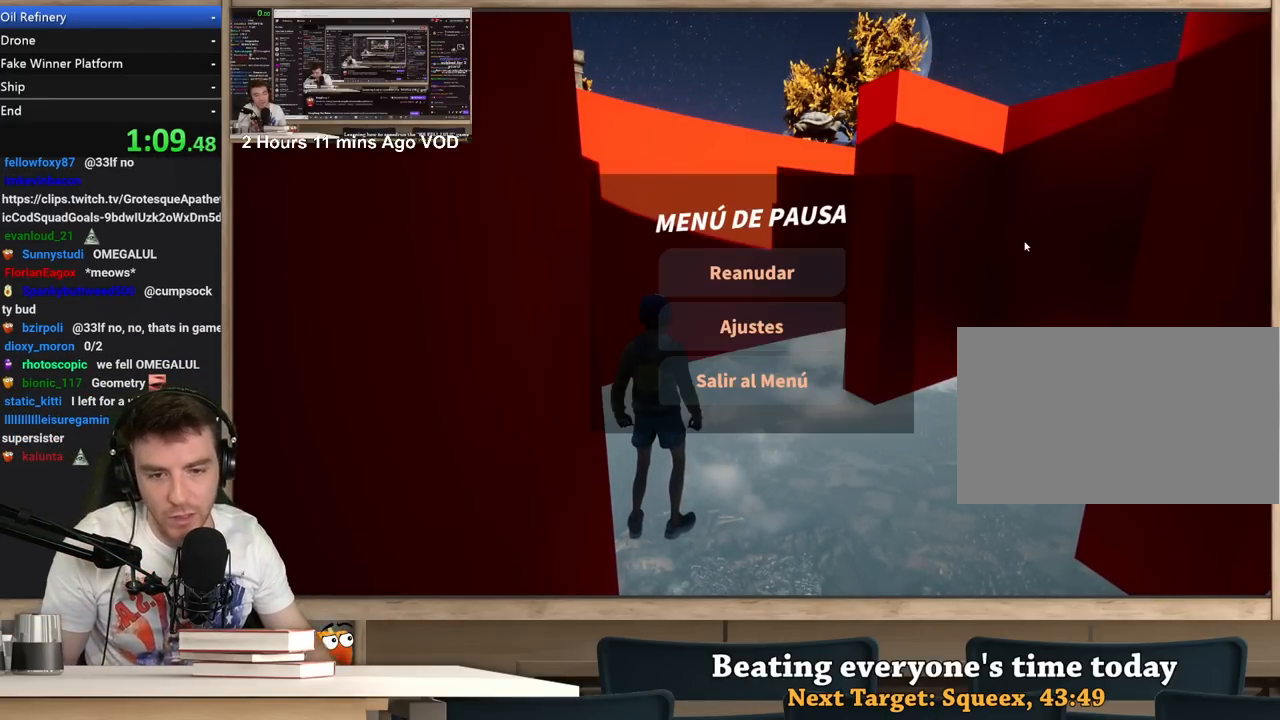
Gameplay with keyboard and mouse; each line is a JSON object with the keys and mouse buttons held at the frame after it. "events" lists presses ("down") and releases ("up") of "1", "2", "3", "4", "5", "a", "alt", "c", "ctrl", "d", "e", "f", "q", "r", "s", "shift", "space", "tab", "v", "w", "x", "z", "mouse_left", "mouse_middle", "mouse_right", "mouse_wheel_up" and "mouse_wheel_down" between this image and that frame as [ms after this image, input, new state], when the widget could be followed in between. "mouse_left", "mouse_middle", "mouse_right", "mouse_wheel_up", "mouse_wheel_down" = the "left", "middle", "right", "wheel_up", "wheel_down" buttons of the "mouse" list. No other keys are recorded. Not read: mouse_move.
{"keys": [], "mouse": ["left"], "events": [[500, "mouse_left", "down"]]}
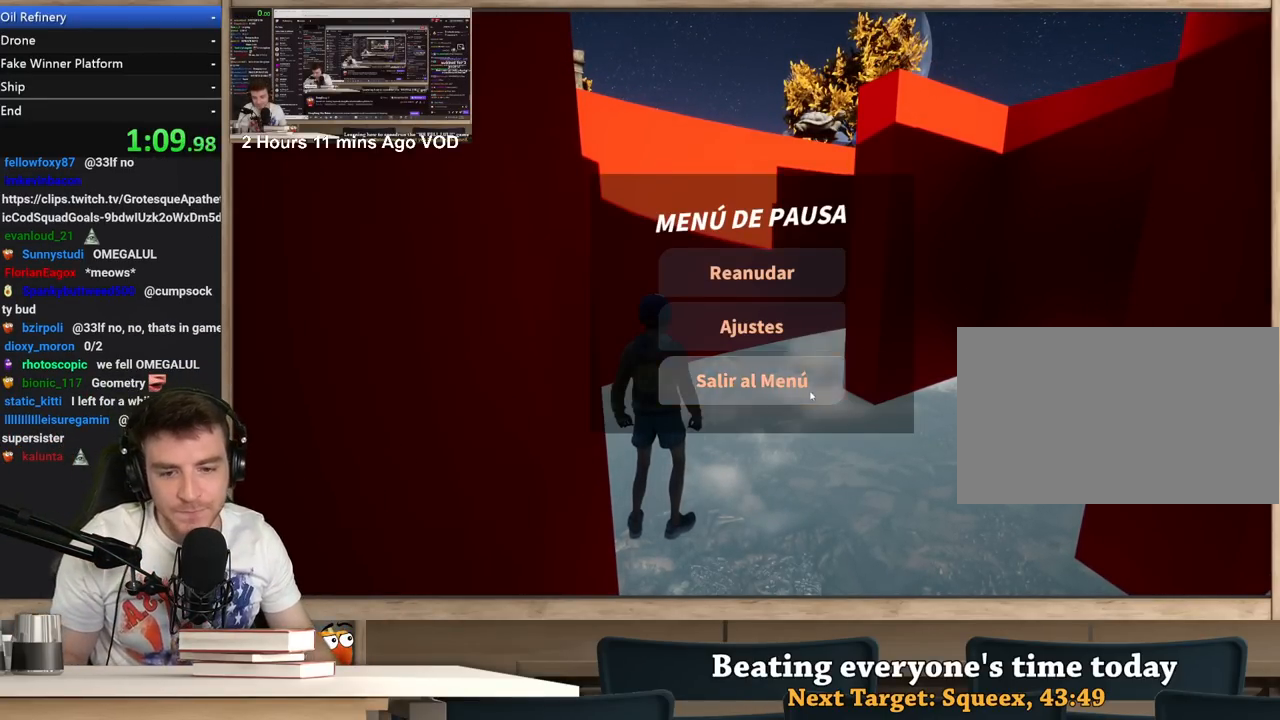
{"keys": [], "mouse": [], "events": [[33, "mouse_left", "up"], [317, "mouse_left", "down"], [417, "mouse_left", "up"]]}
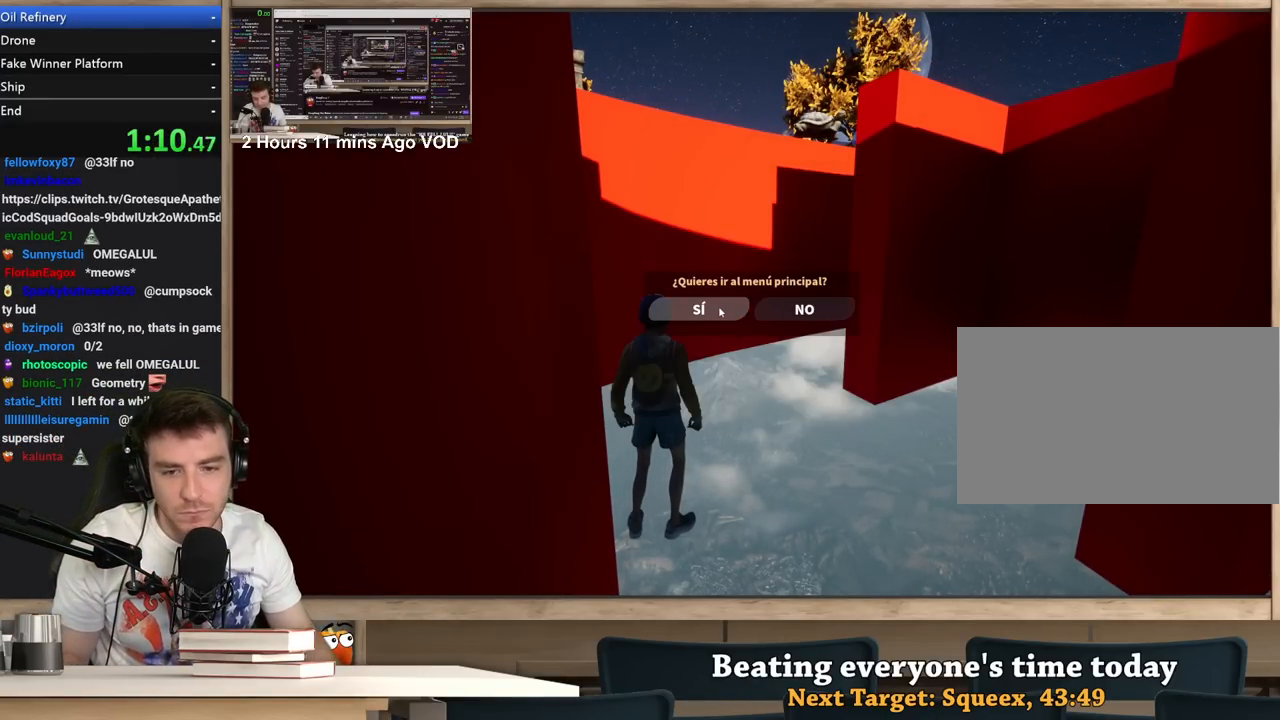
{"keys": [], "mouse": [], "events": []}
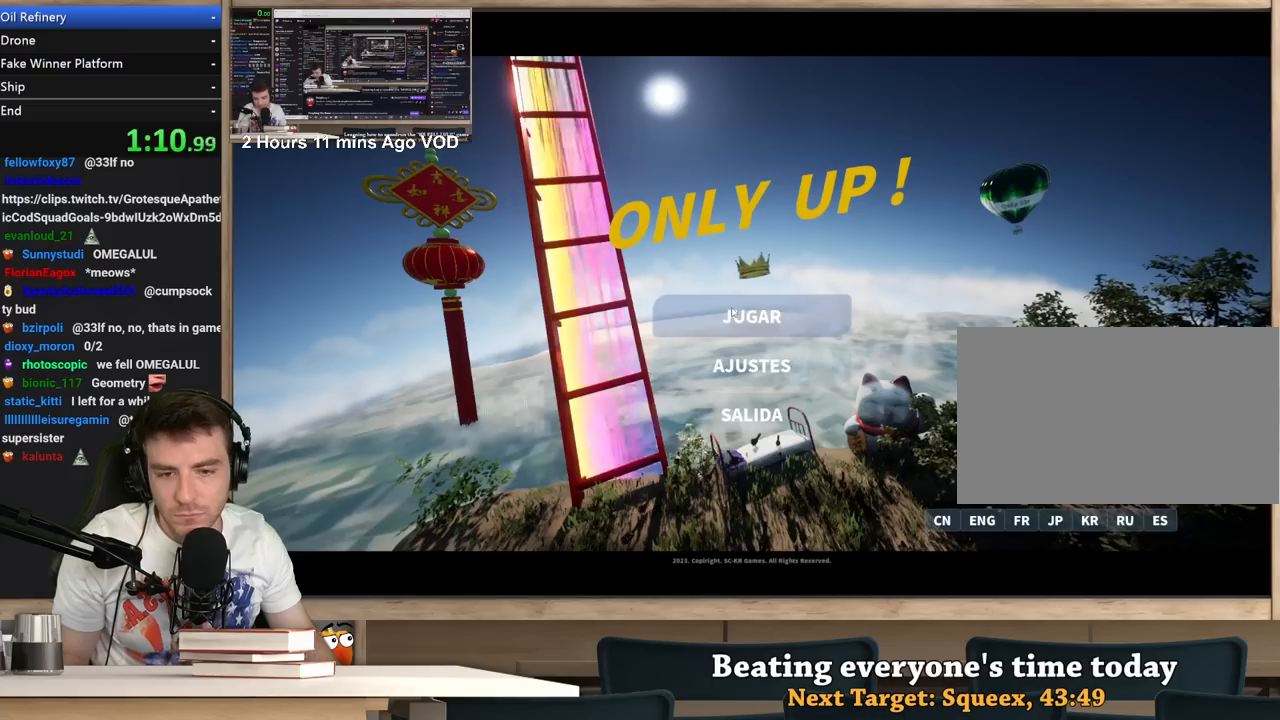
{"keys": [], "mouse": [], "events": []}
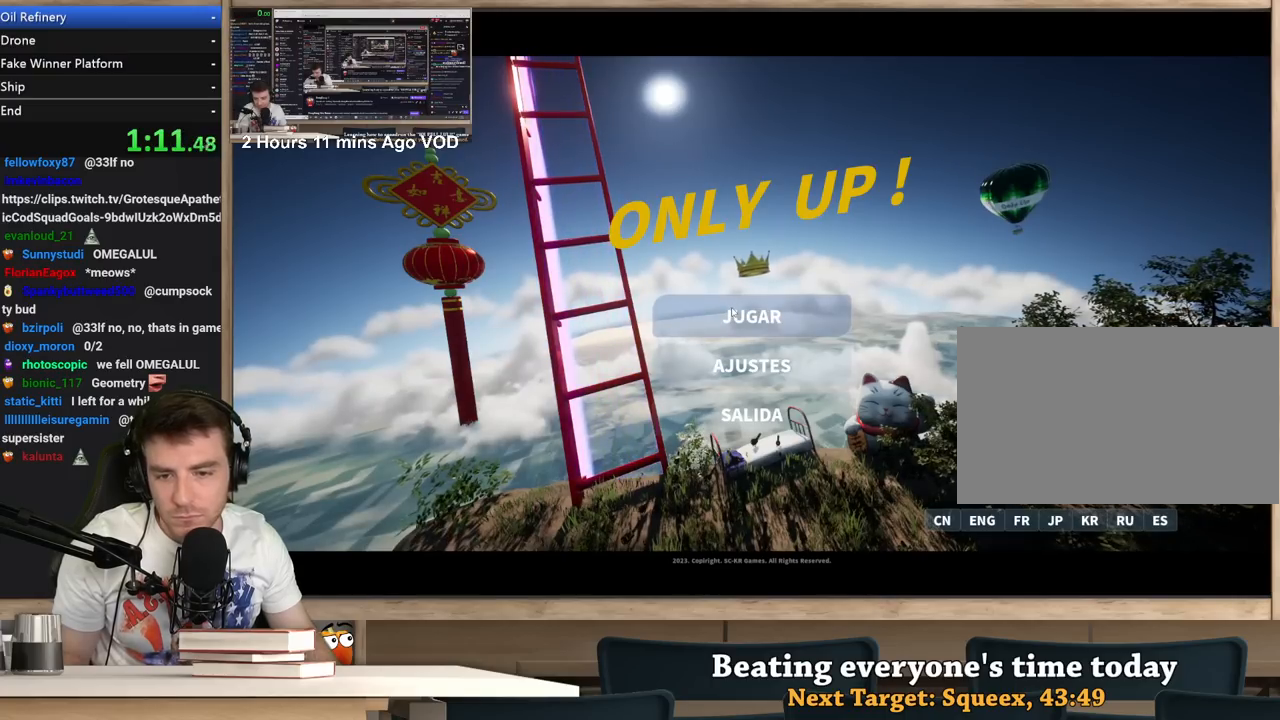
{"keys": [], "mouse": [], "events": []}
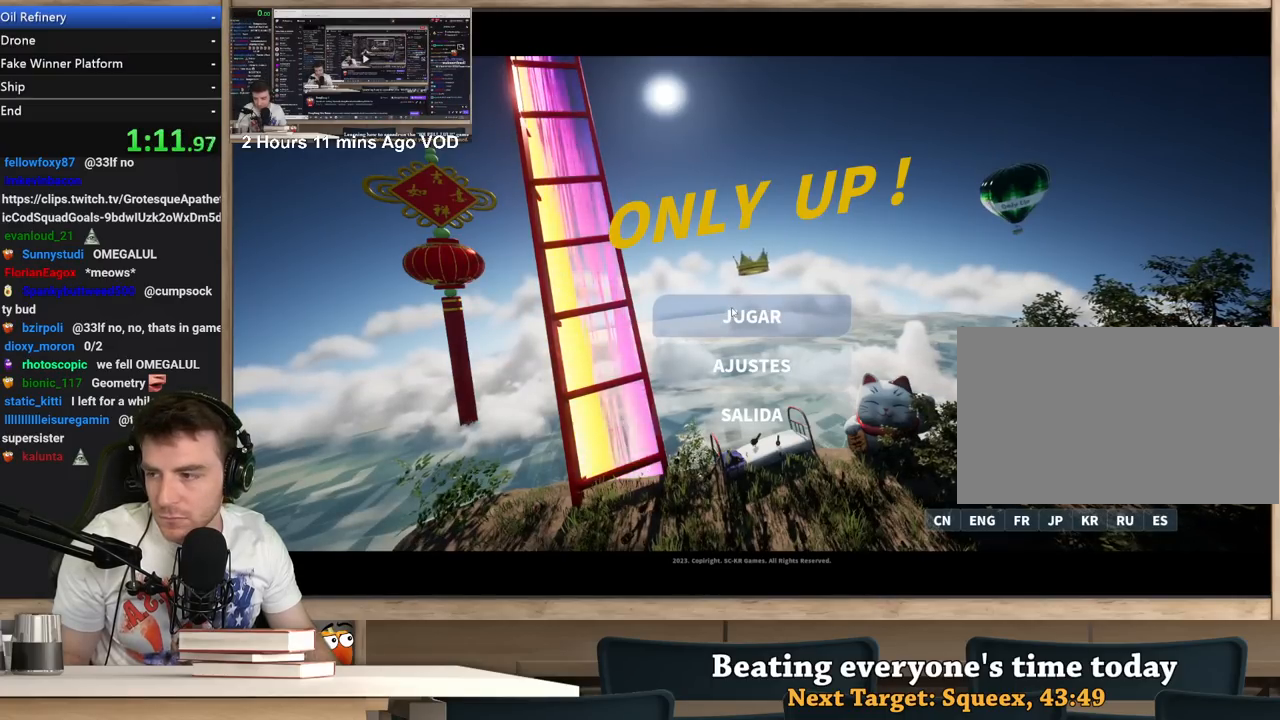
{"keys": [], "mouse": [], "events": []}
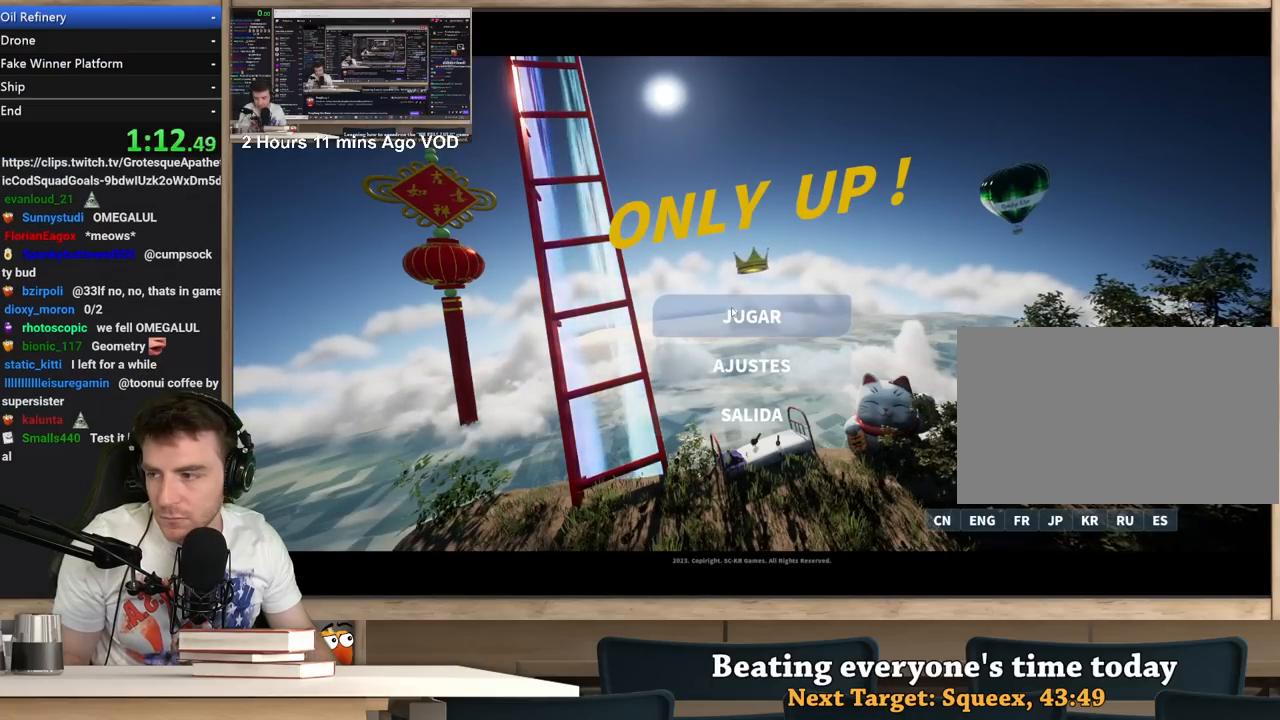
{"keys": [], "mouse": [], "events": []}
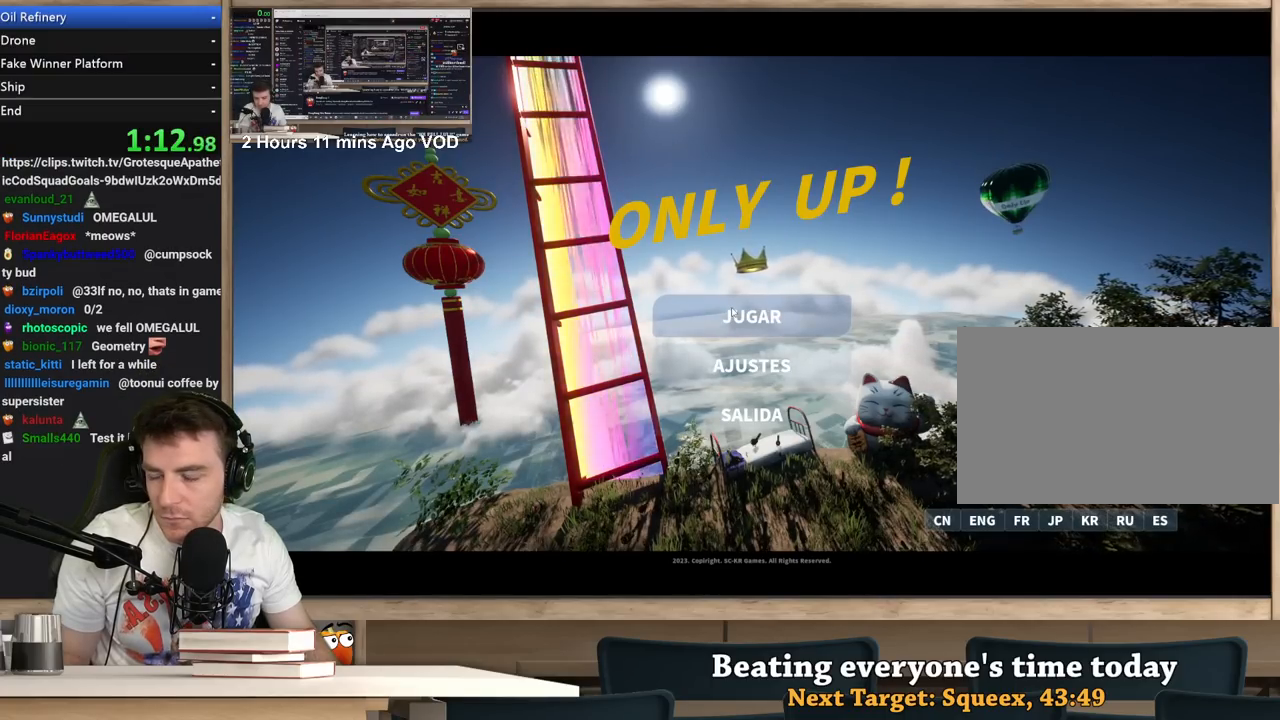
{"keys": [], "mouse": [], "events": []}
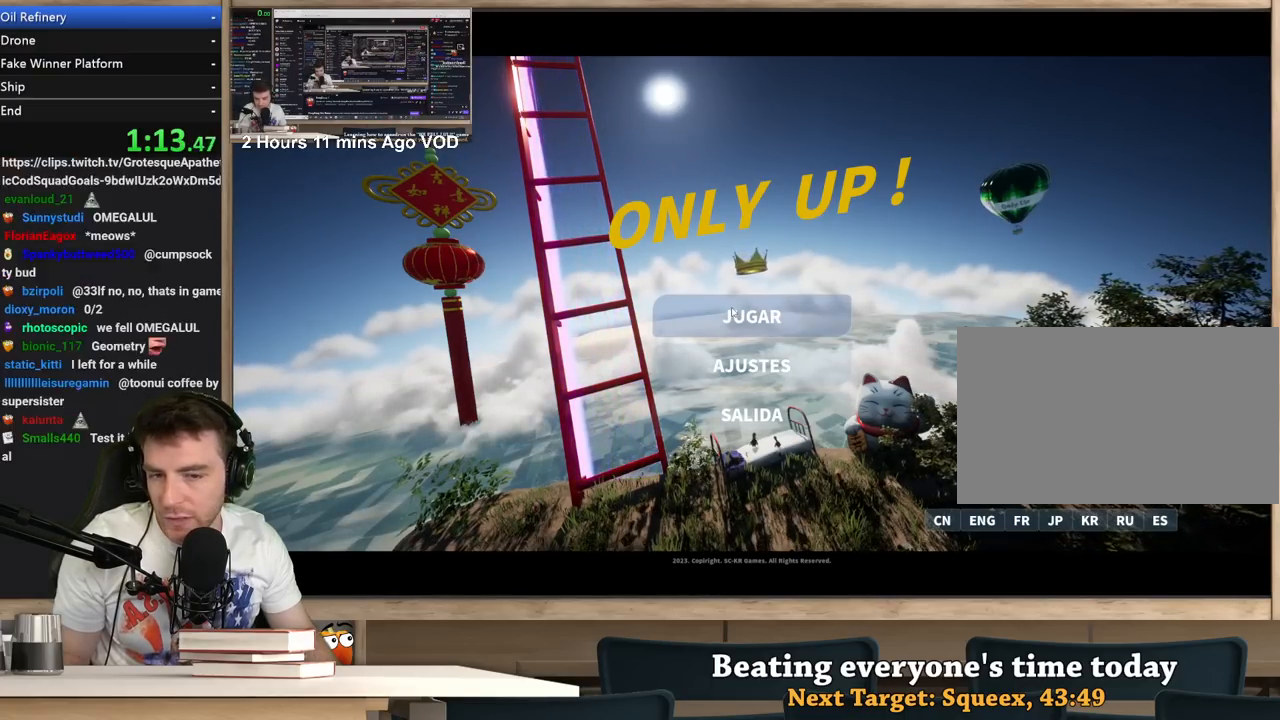
{"keys": [], "mouse": [], "events": [[100, "mouse_left", "down"], [150, "mouse_left", "up"]]}
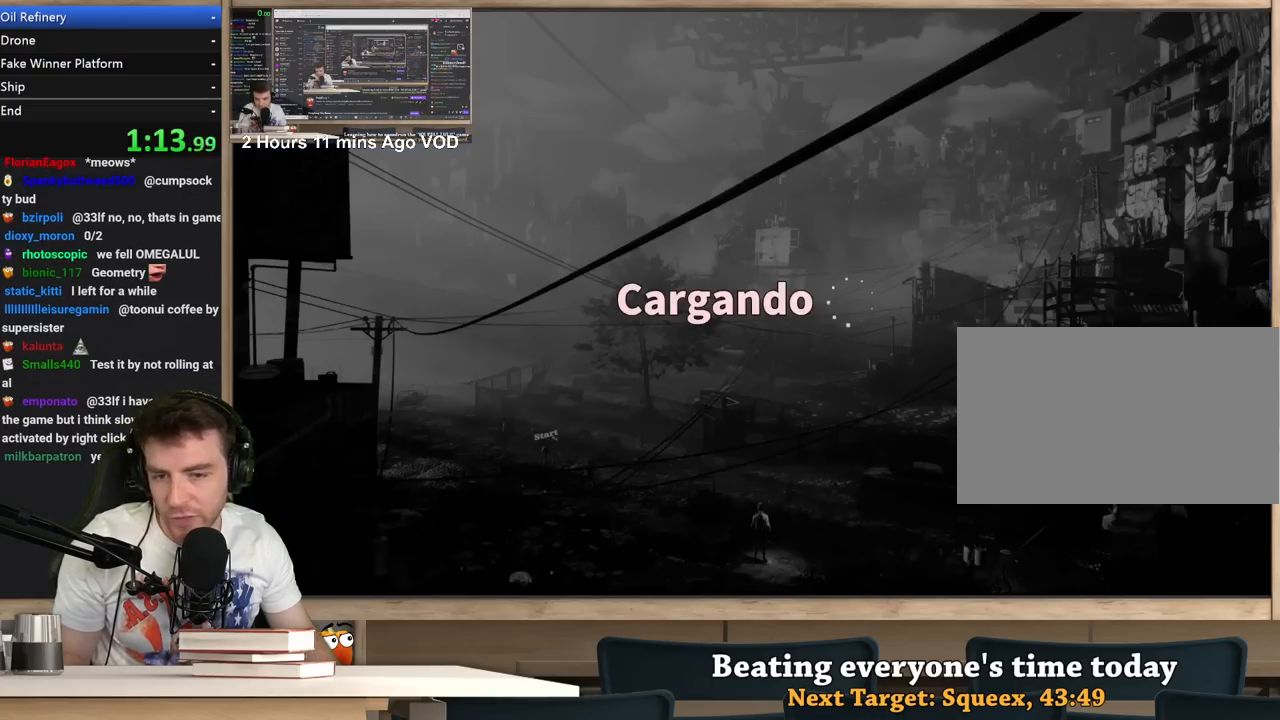
{"keys": [], "mouse": [], "events": []}
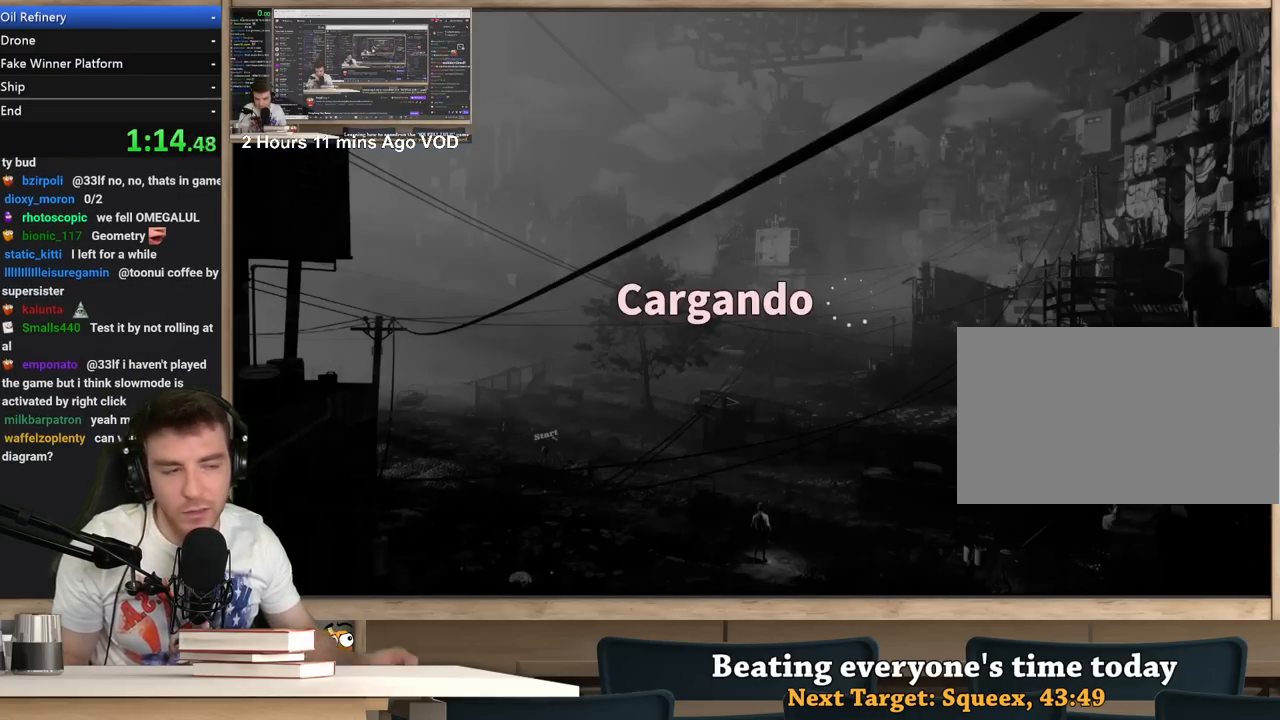
{"keys": [], "mouse": [], "events": []}
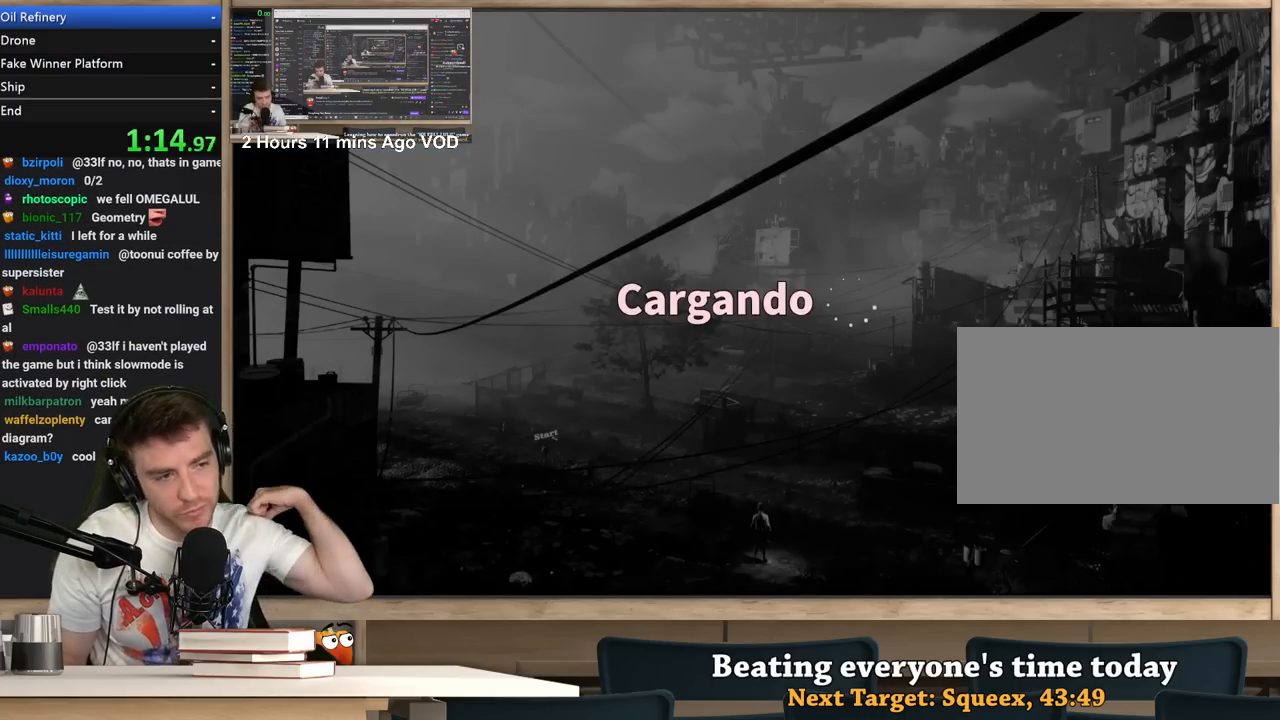
{"keys": [], "mouse": [], "events": []}
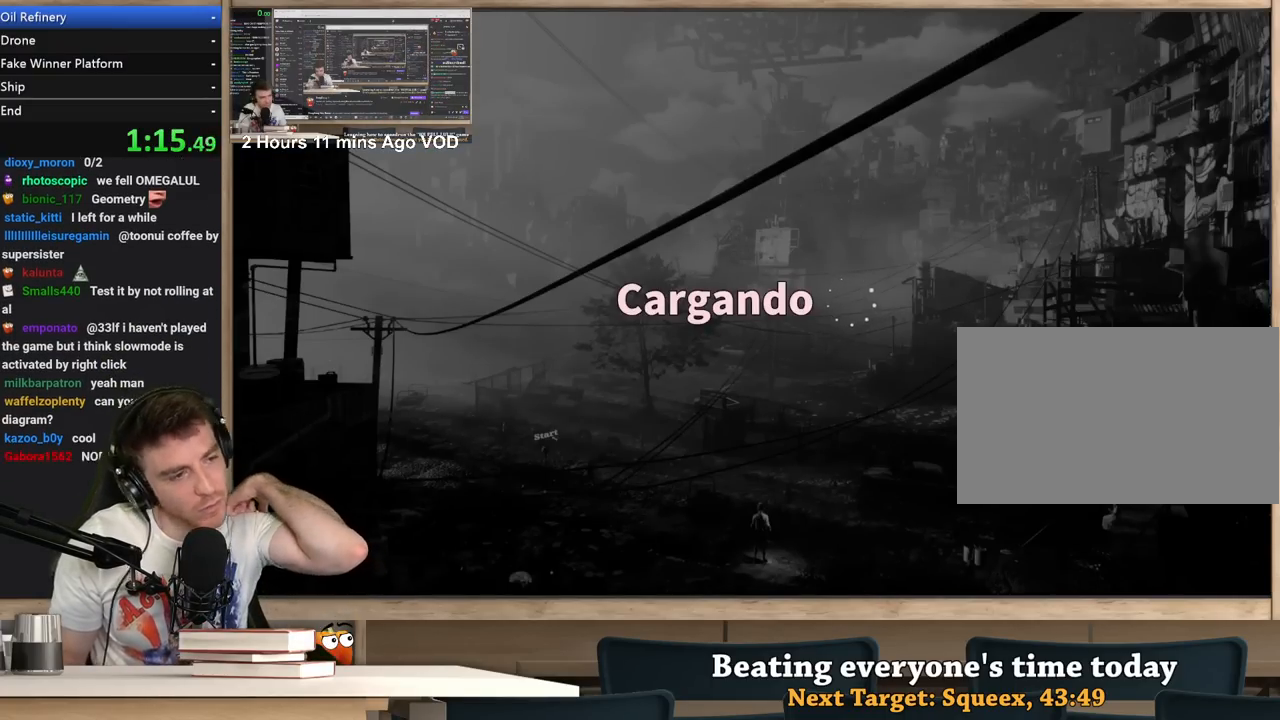
{"keys": [], "mouse": [], "events": []}
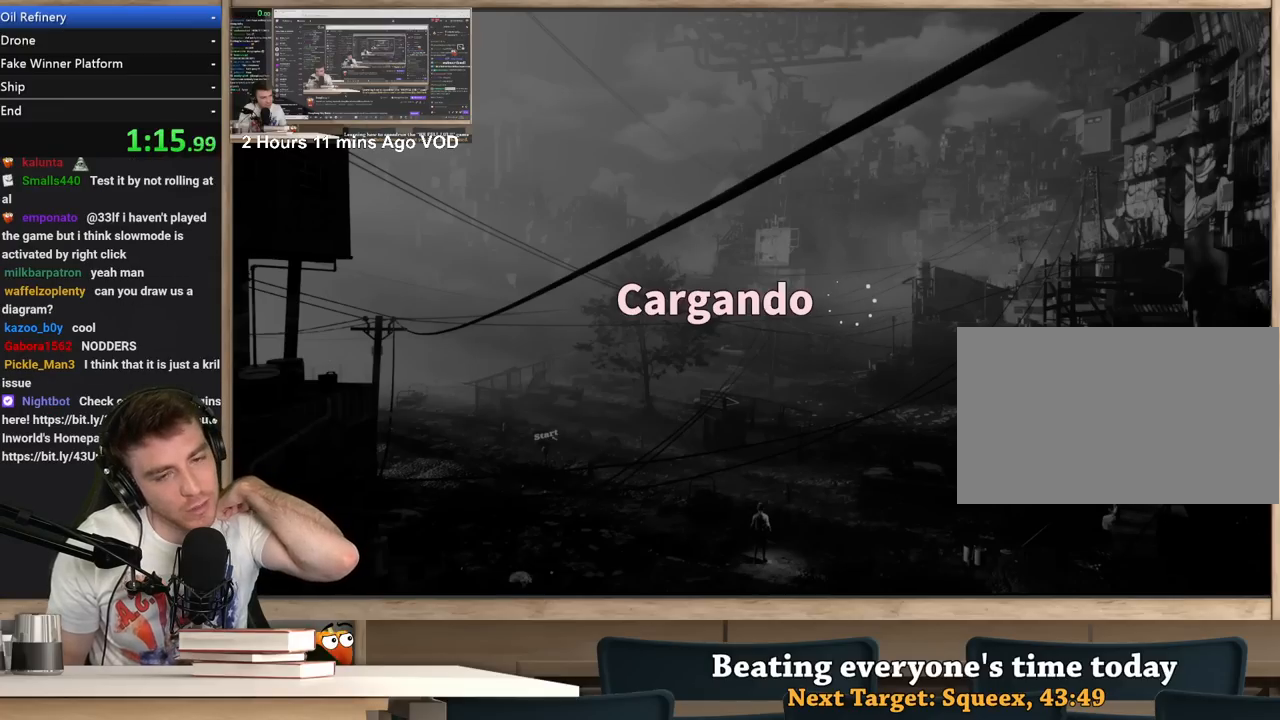
{"keys": [], "mouse": [], "events": []}
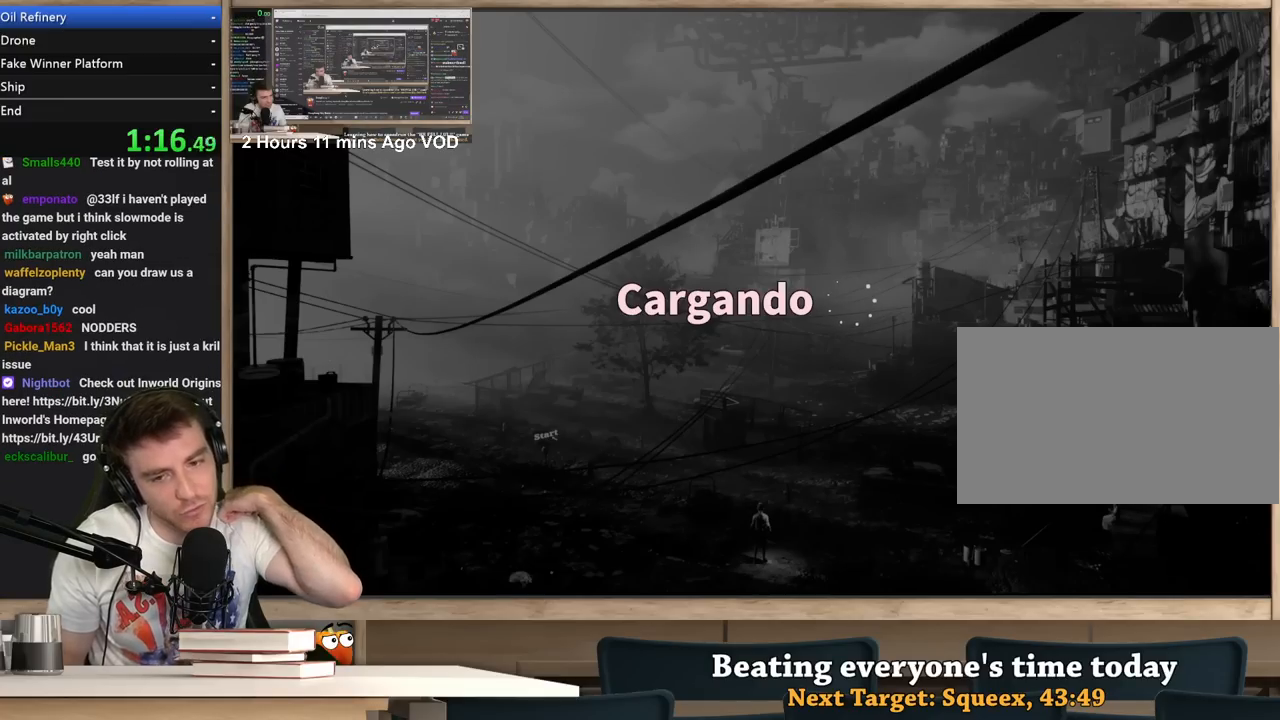
{"keys": [], "mouse": [], "events": []}
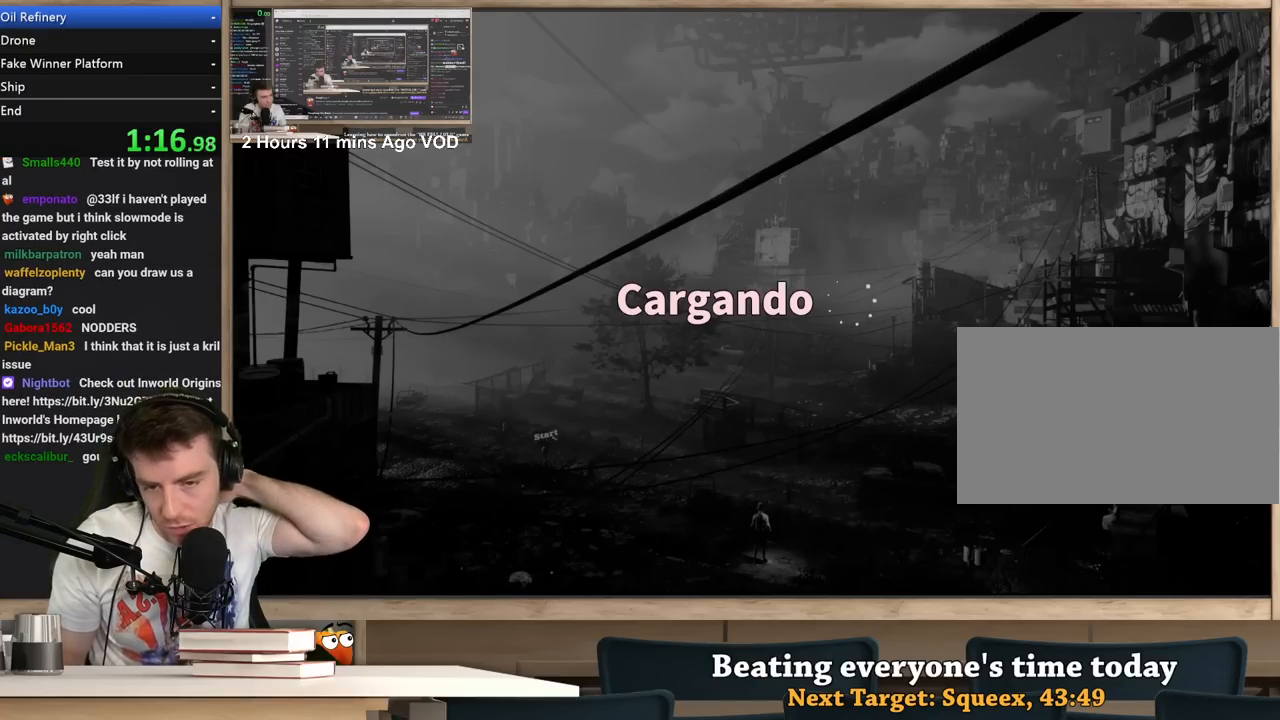
{"keys": [], "mouse": [], "events": []}
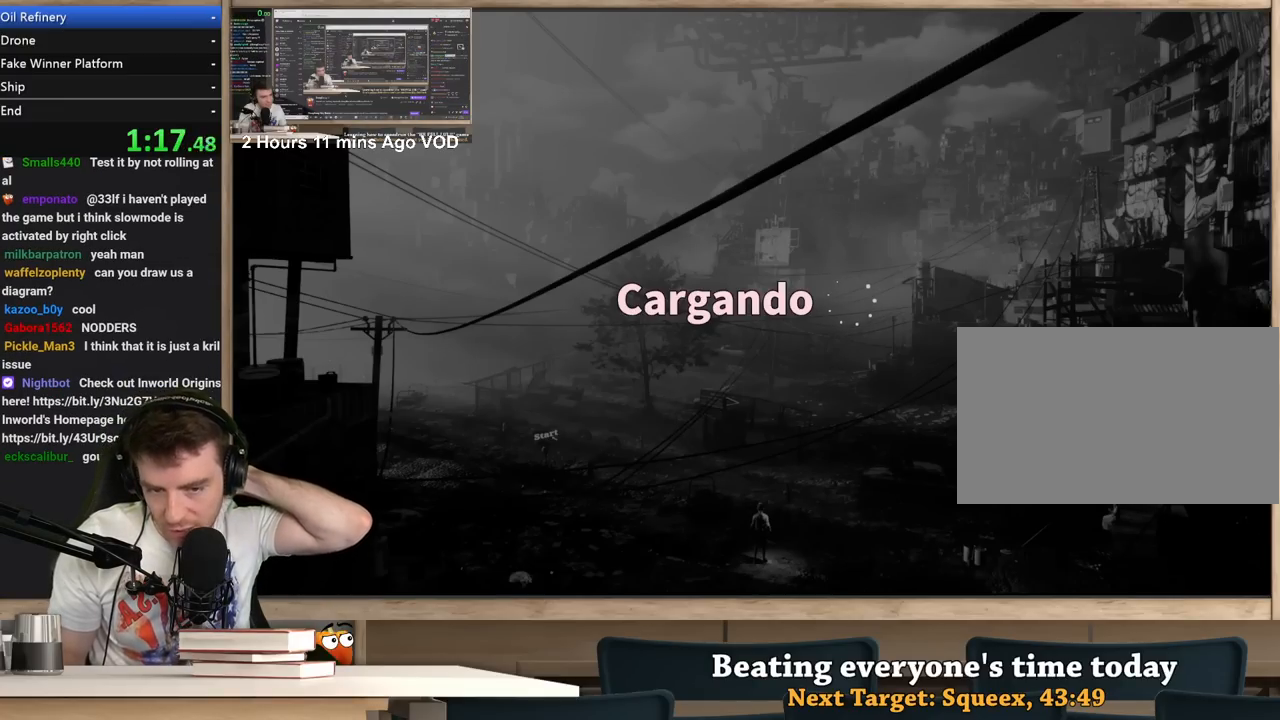
{"keys": [], "mouse": [], "events": []}
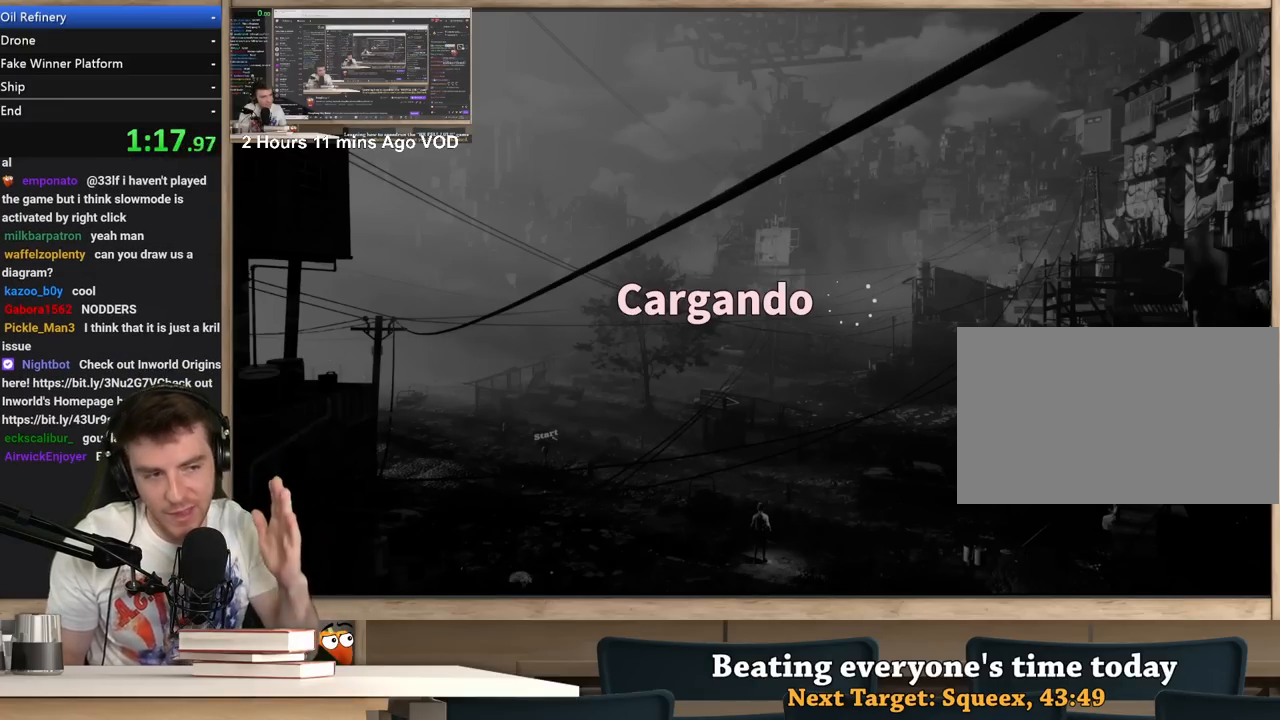
{"keys": [], "mouse": [], "events": []}
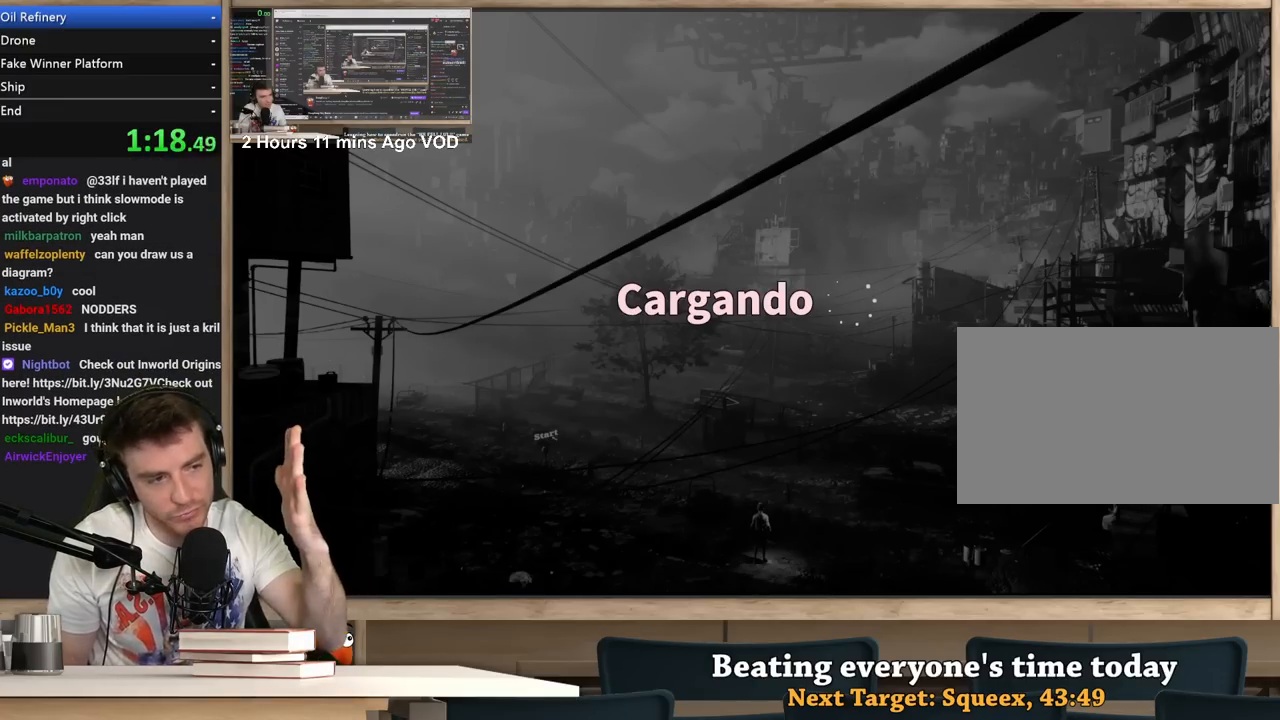
{"keys": [], "mouse": [], "events": []}
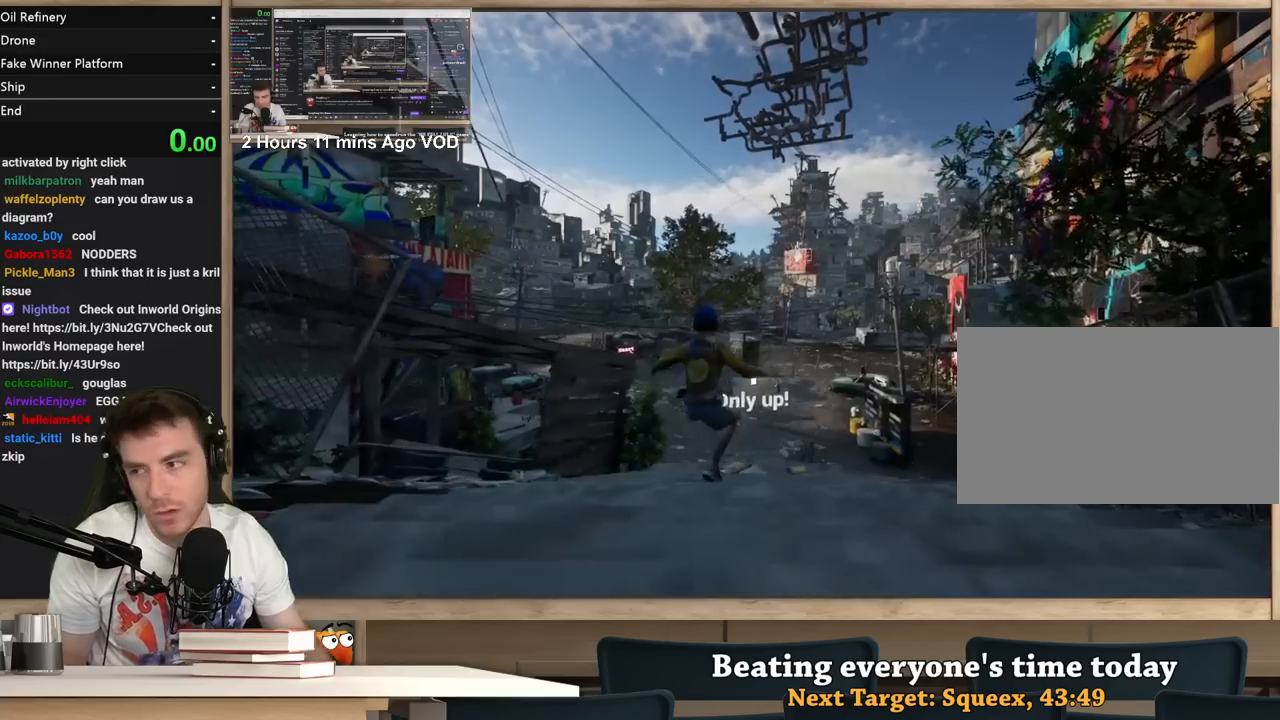
{"keys": ["alt", "tab"], "mouse": [], "events": [[417, "alt", "down"], [467, "tab", "down"]]}
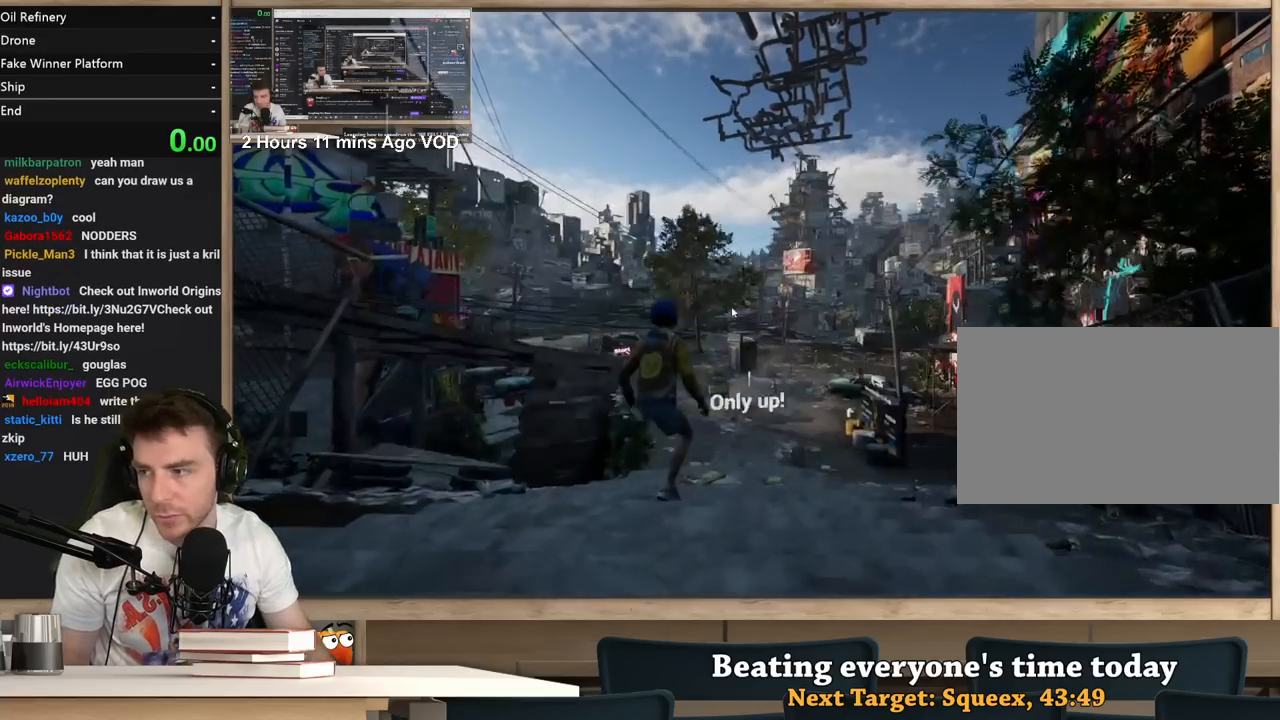
{"keys": [], "mouse": [], "events": [[17, "alt", "up"], [50, "tab", "up"]]}
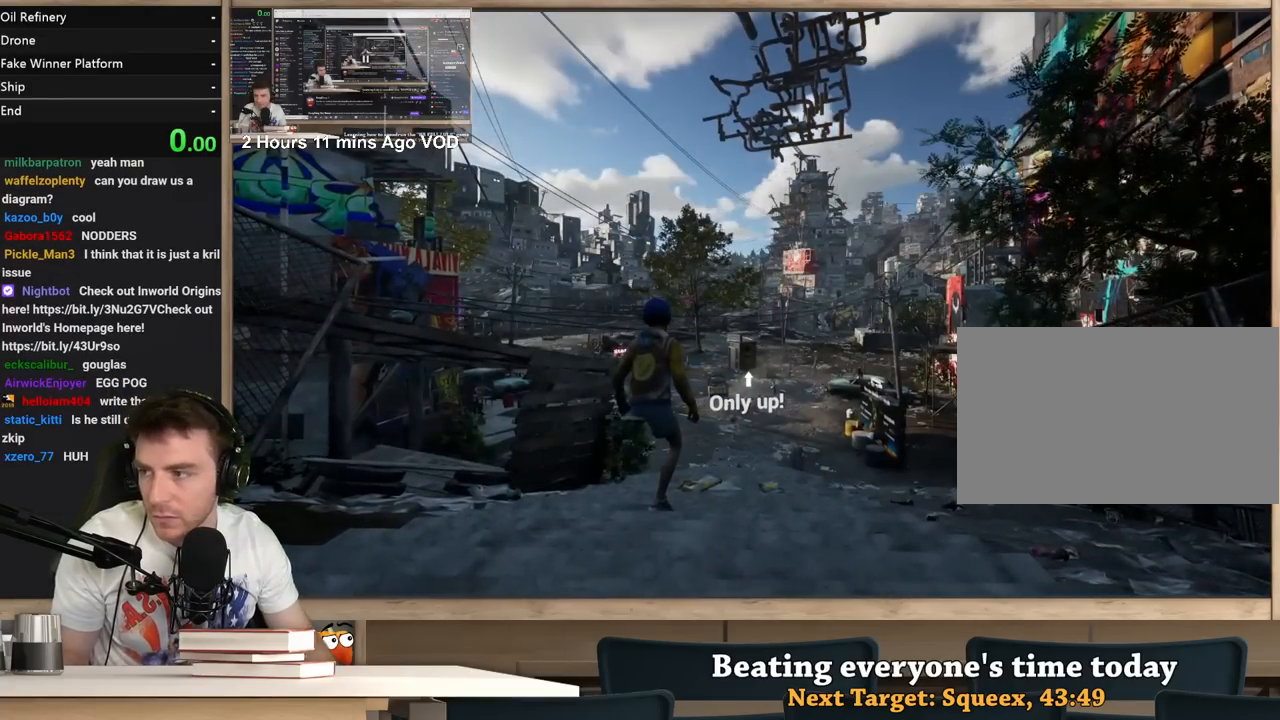
{"keys": [], "mouse": ["left"], "events": [[217, "mouse_left", "down"], [250, "mouse_left", "up"], [500, "mouse_left", "down"]]}
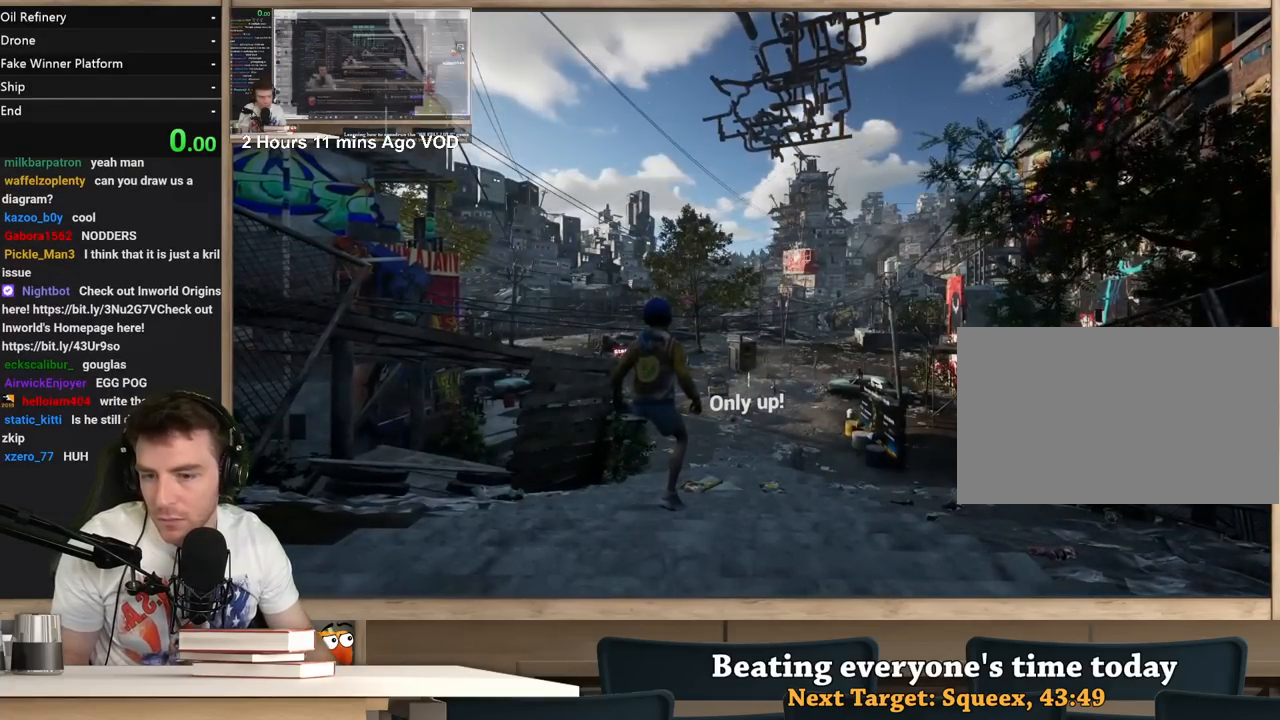
{"keys": [], "mouse": [], "events": [[83, "mouse_left", "up"], [183, "f", "down"], [267, "f", "up"]]}
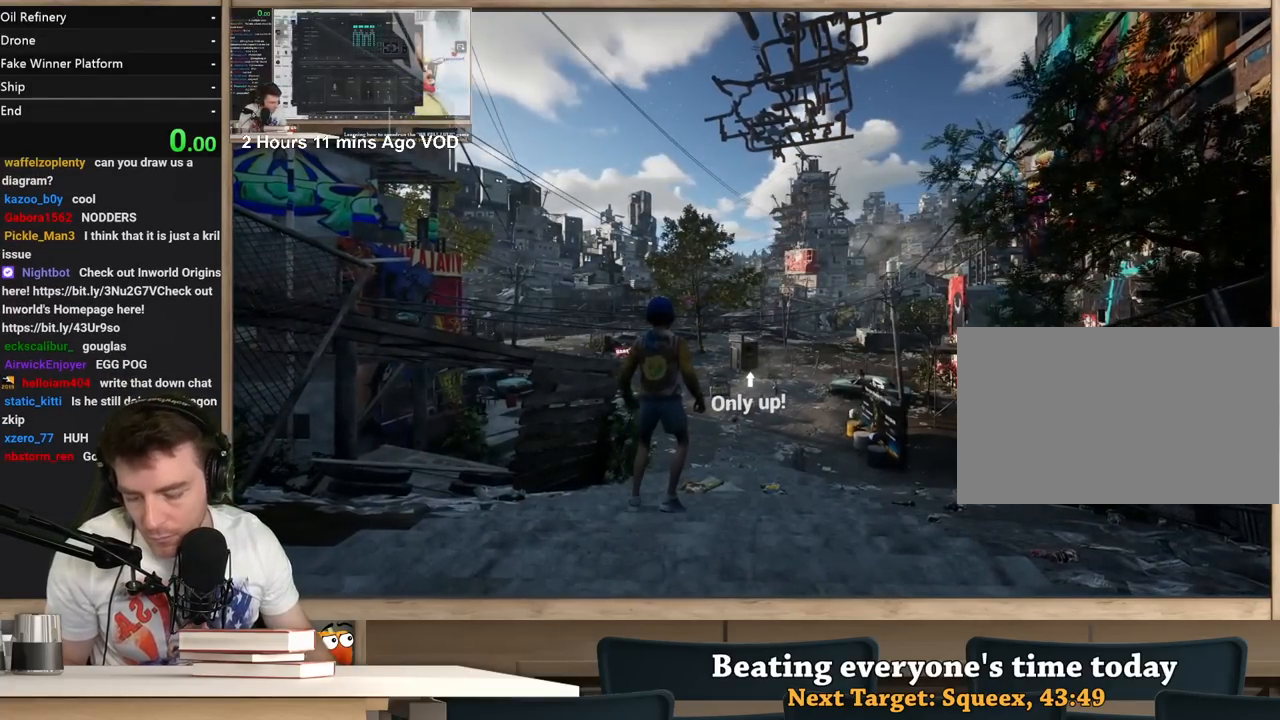
{"keys": [], "mouse": [], "events": []}
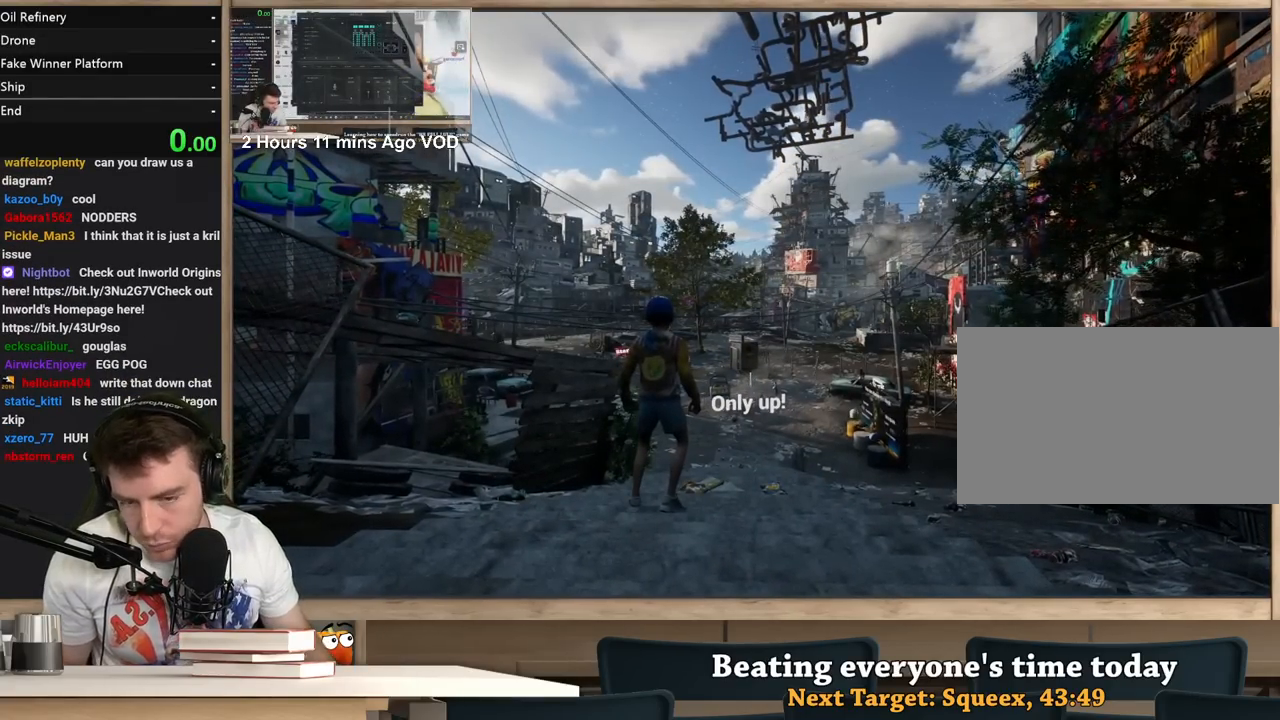
{"keys": [], "mouse": [], "events": []}
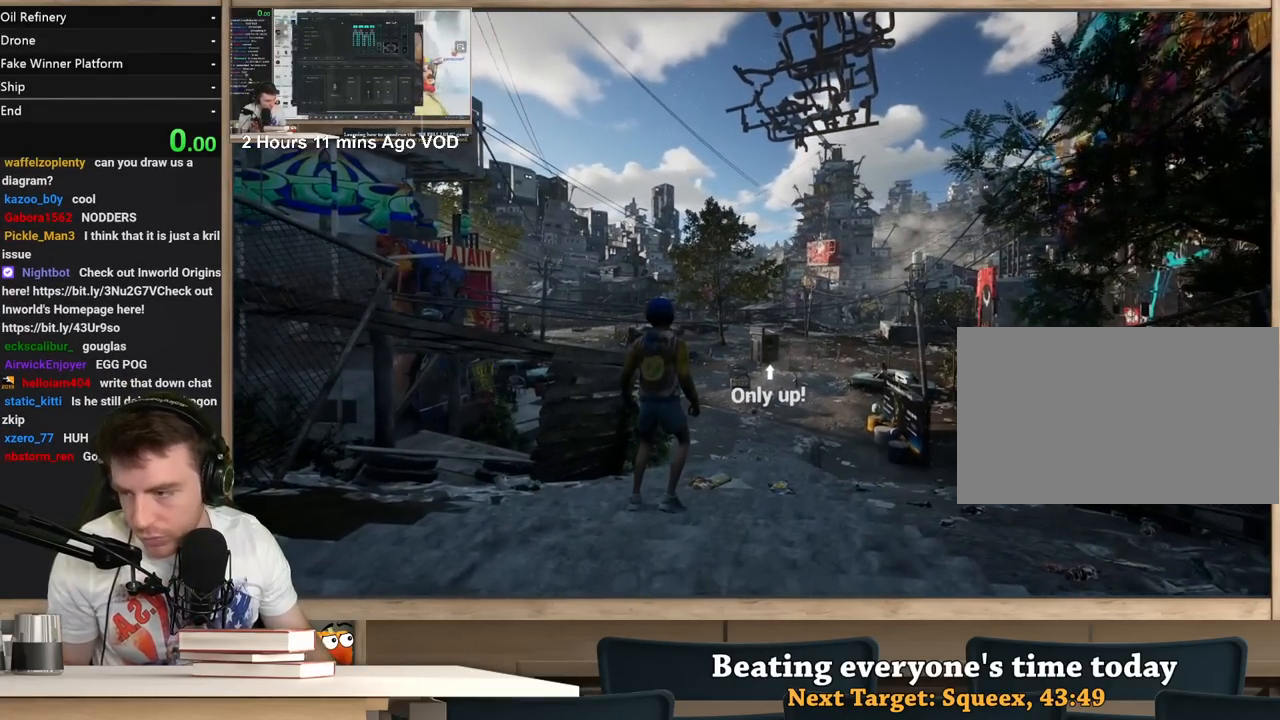
{"keys": [], "mouse": [], "events": []}
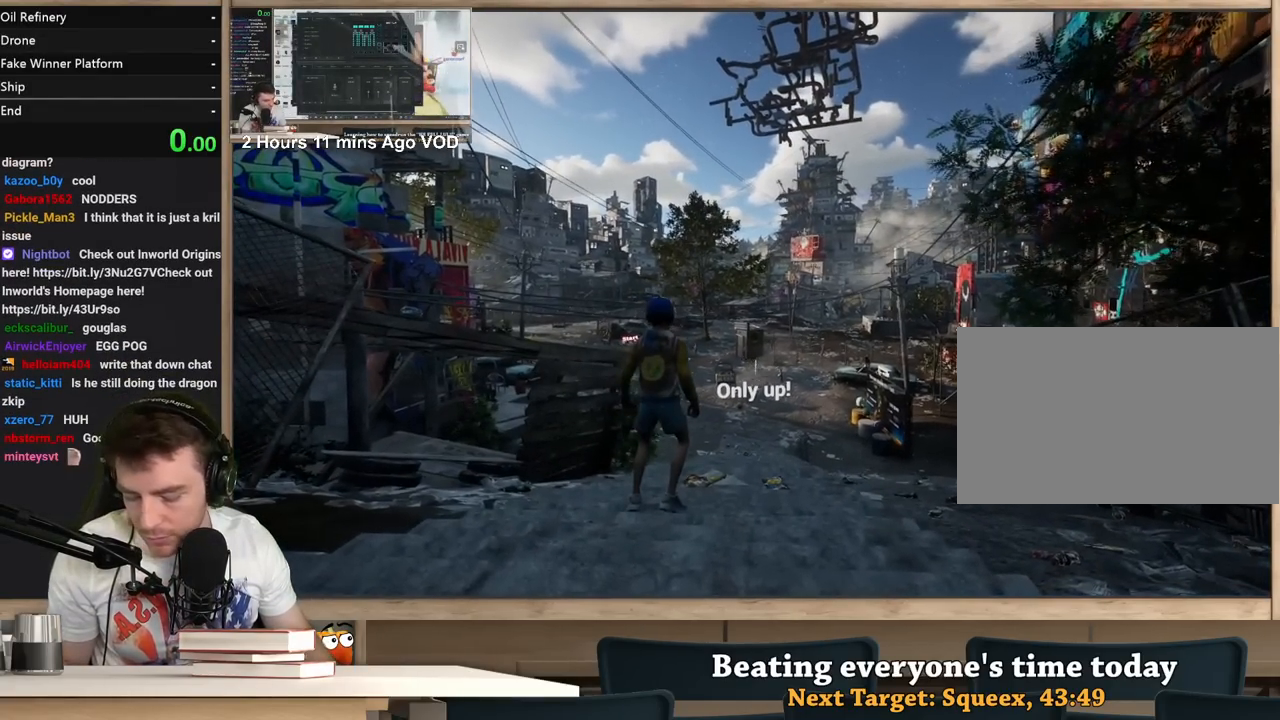
{"keys": [], "mouse": [], "events": [[200, "r", "down"], [250, "r", "up"]]}